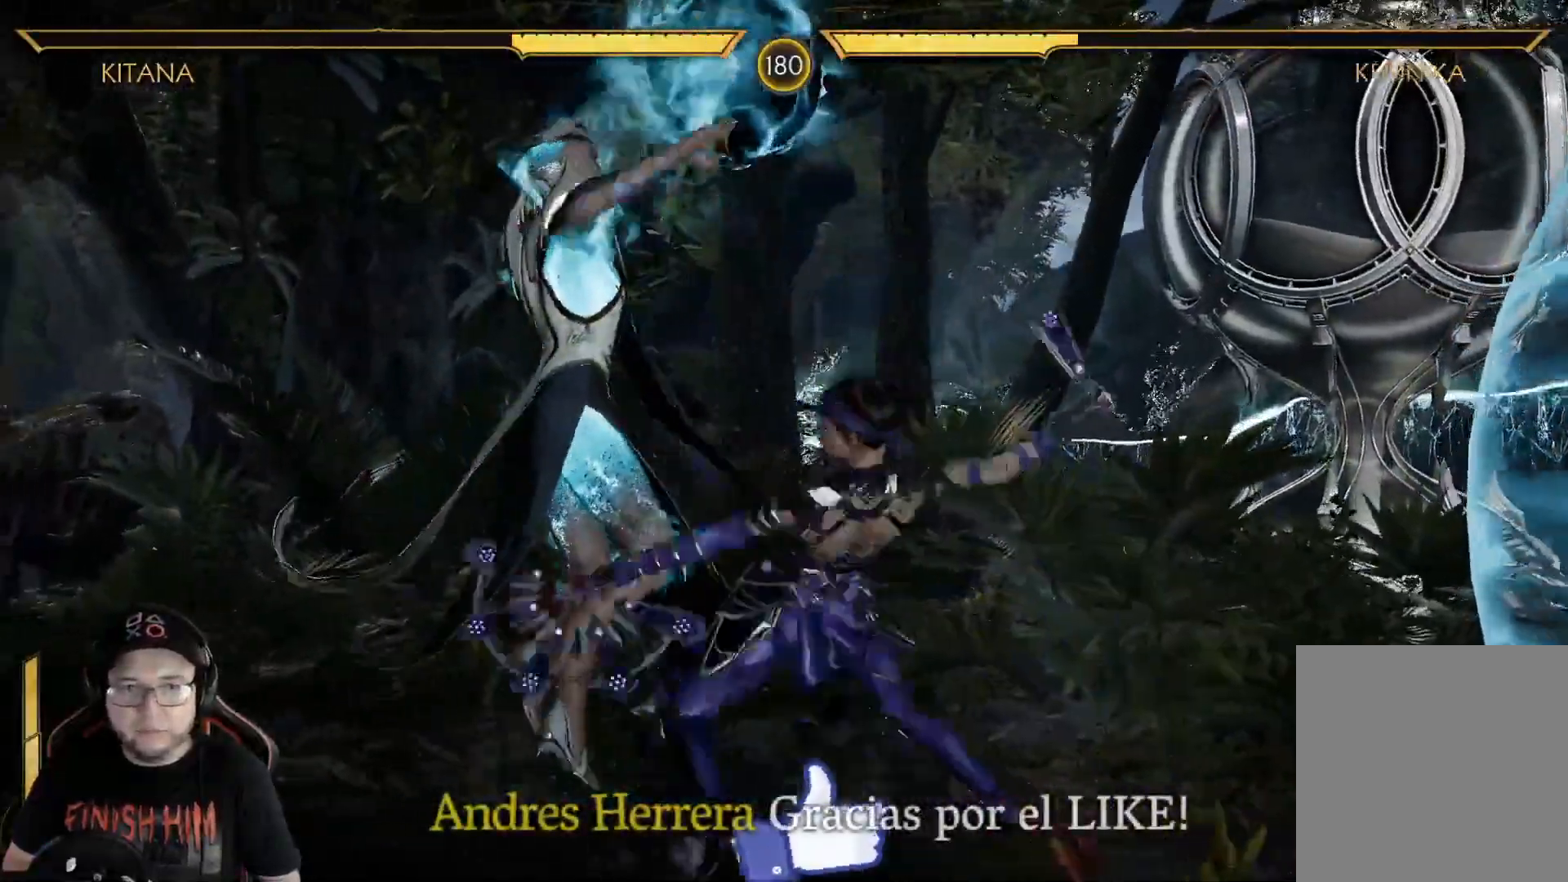
Gameplay with a controller (Xbox layout); each line is a JSON object with the inputs held at the frame after it. "events" lists button and stick changes between this image and that frame as [ms after this image, input, new state], when the widget could be followed in between.
{"buttons": ["Y", "DPAD_LEFT"], "left_stick": "center", "right_stick": "center", "events": [[67, "Y", "down"], [134, "Y", "up"], [201, "Y", "down"], [268, "Y", "up"], [334, "Y", "down"], [401, "Y", "up"], [485, "Y", "down"]]}
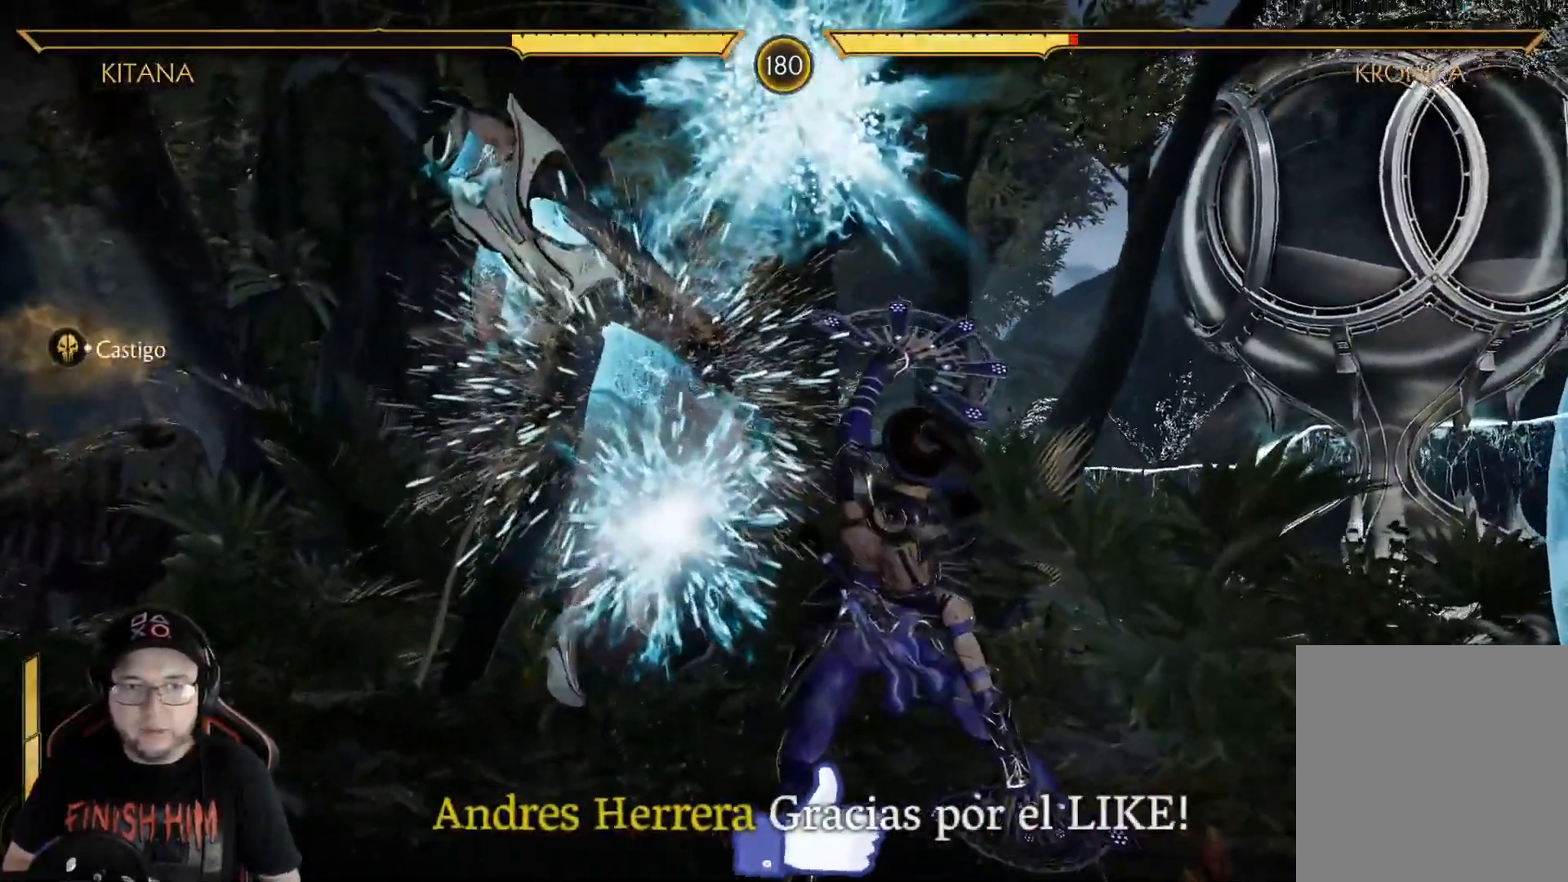
{"buttons": [], "left_stick": "center", "right_stick": "center", "events": [[33, "Y", "up"], [117, "Y", "down"], [167, "Y", "up"], [234, "Y", "down"], [317, "Y", "up"], [334, "DPAD_LEFT", "up"]]}
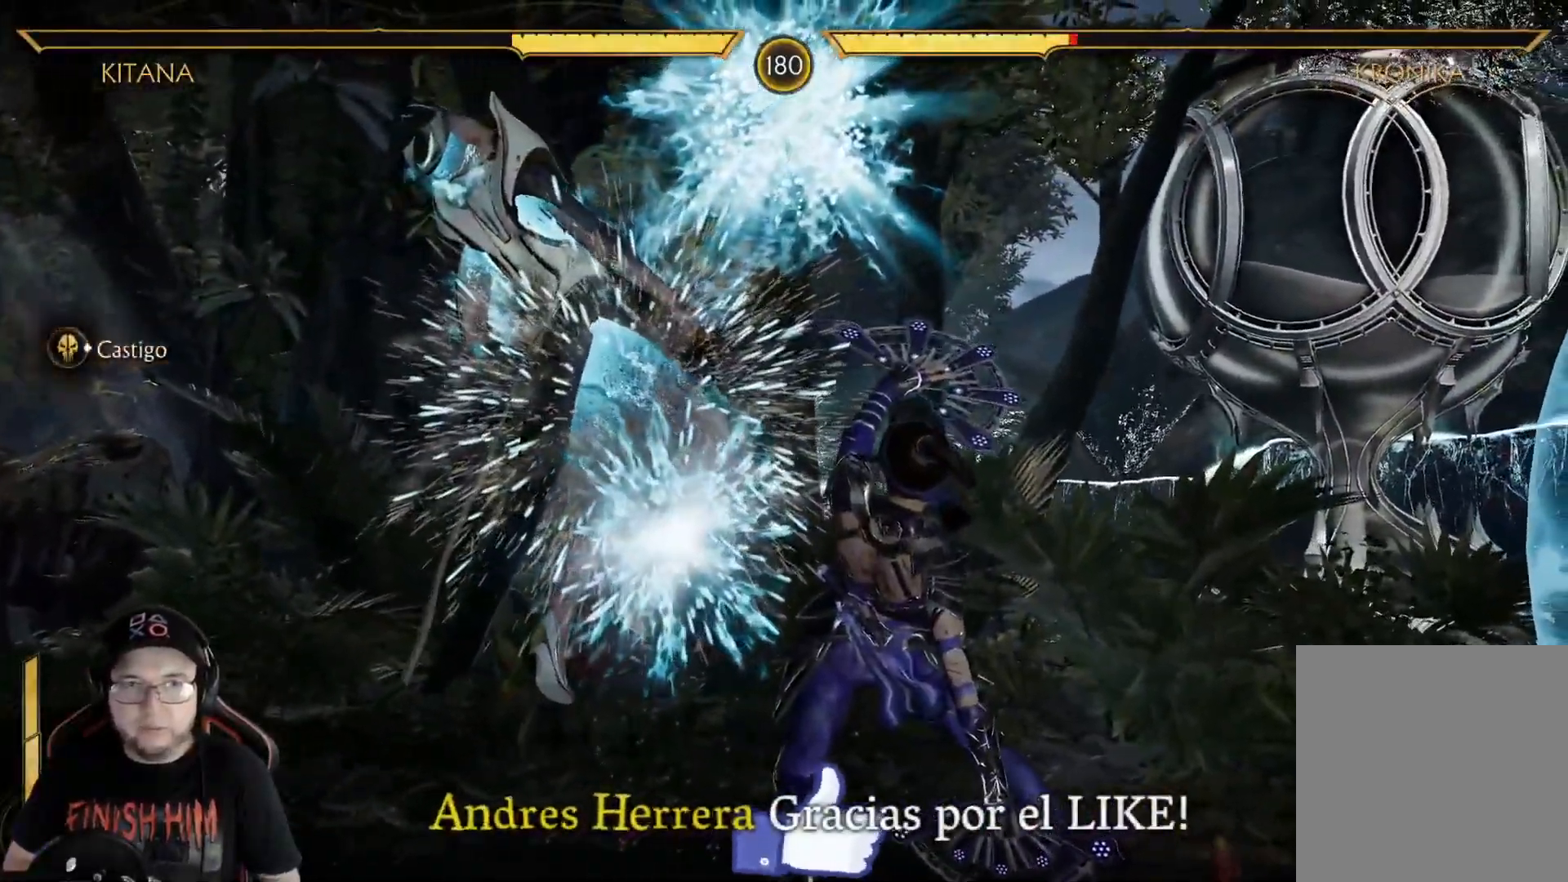
{"buttons": ["DPAD_LEFT"], "left_stick": "center", "right_stick": "center", "events": [[134, "DPAD_LEFT", "down"], [184, "DPAD_LEFT", "up"], [267, "DPAD_LEFT", "down"], [301, "A", "down"], [301, "DPAD_LEFT", "up"], [351, "A", "up"], [451, "A", "down"], [485, "A", "up"], [485, "DPAD_LEFT", "down"]]}
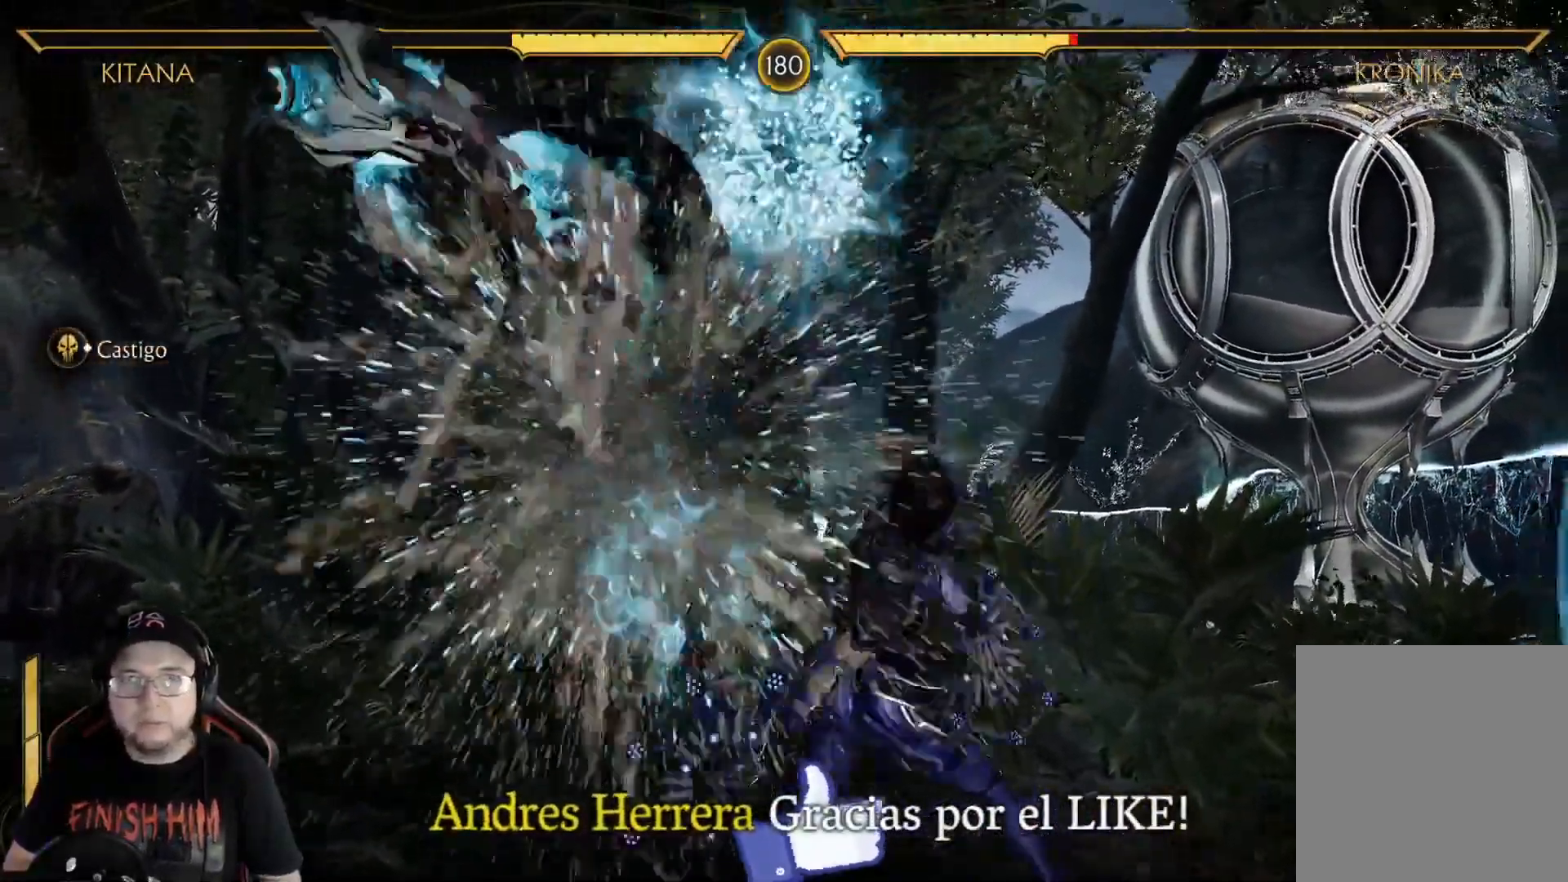
{"buttons": ["A"], "left_stick": "center", "right_stick": "center", "events": [[34, "DPAD_LEFT", "up"], [84, "A", "down"], [134, "A", "up"], [184, "DPAD_LEFT", "down"], [201, "A", "down"], [251, "DPAD_LEFT", "up"], [268, "A", "up"], [301, "DPAD_LEFT", "down"], [335, "A", "down"], [335, "DPAD_LEFT", "up"], [402, "A", "up"], [402, "DPAD_LEFT", "down"], [452, "A", "down"], [452, "DPAD_LEFT", "up"]]}
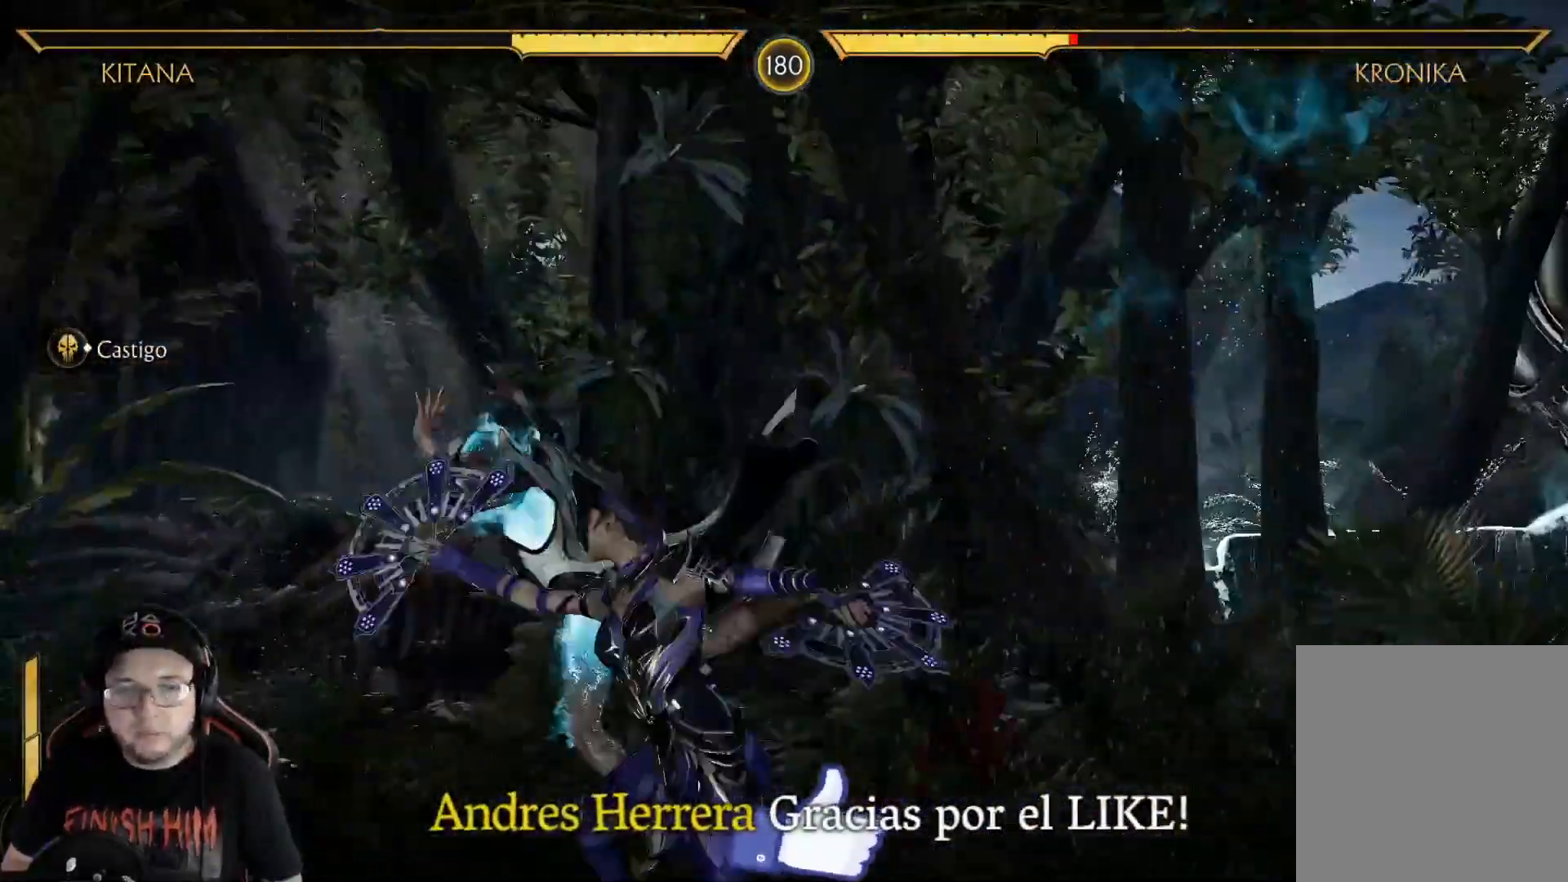
{"buttons": [], "left_stick": "center", "right_stick": "center", "events": [[33, "A", "up"], [33, "DPAD_LEFT", "down"], [100, "A", "down"], [100, "DPAD_LEFT", "up"], [167, "A", "up"], [318, "R2", "down"], [451, "R2", "up"]]}
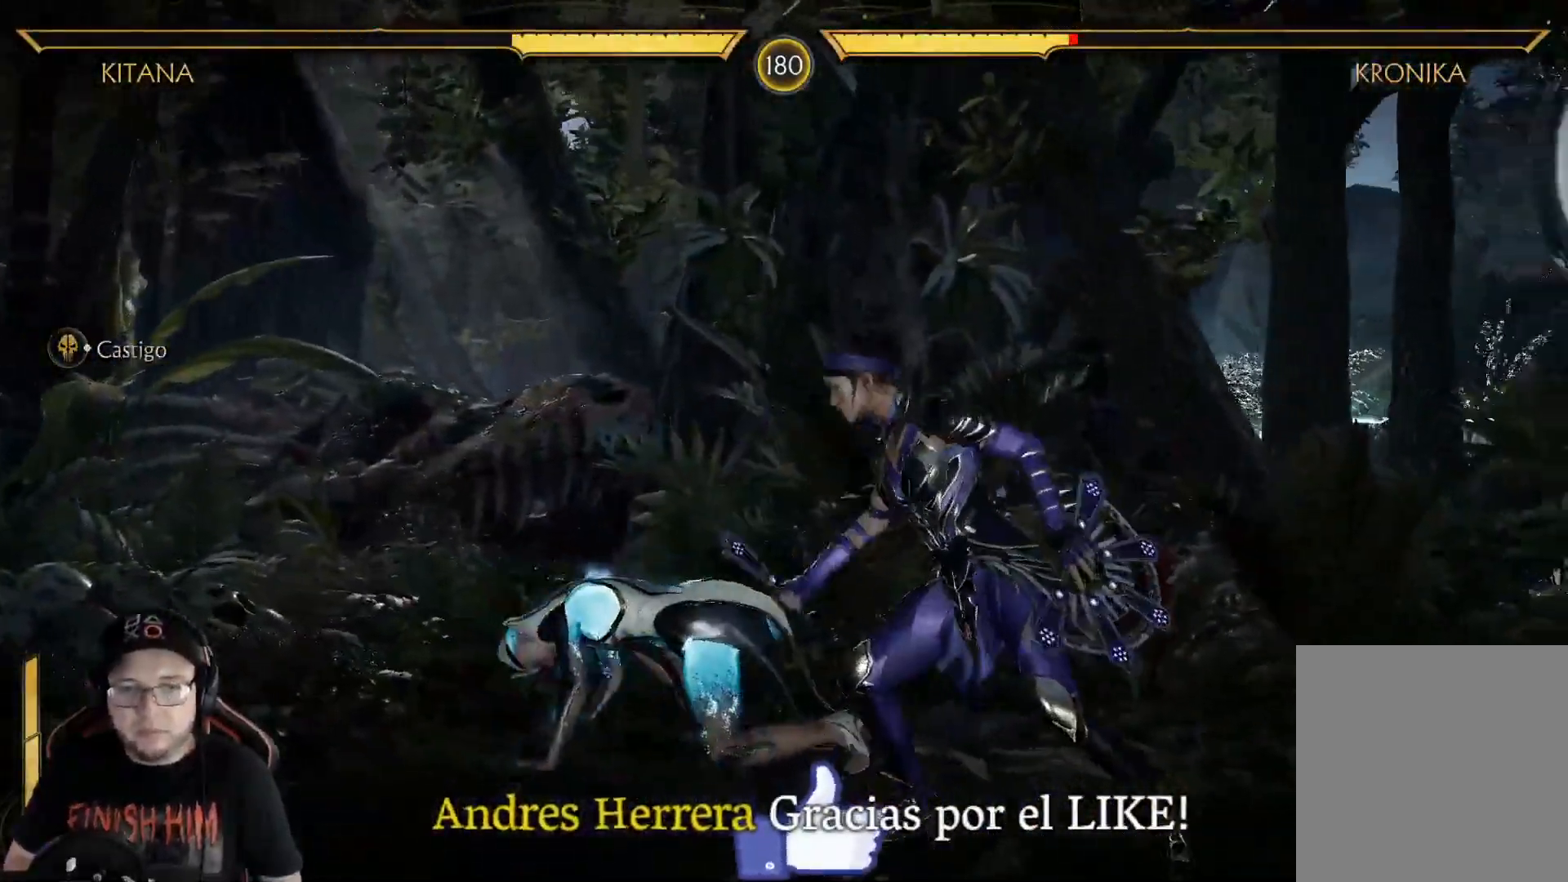
{"buttons": ["DPAD_UP"], "left_stick": "center", "right_stick": "center", "events": [[34, "R2", "down"], [151, "R2", "up"], [251, "R2", "down"], [368, "R2", "up"], [418, "DPAD_UP", "down"]]}
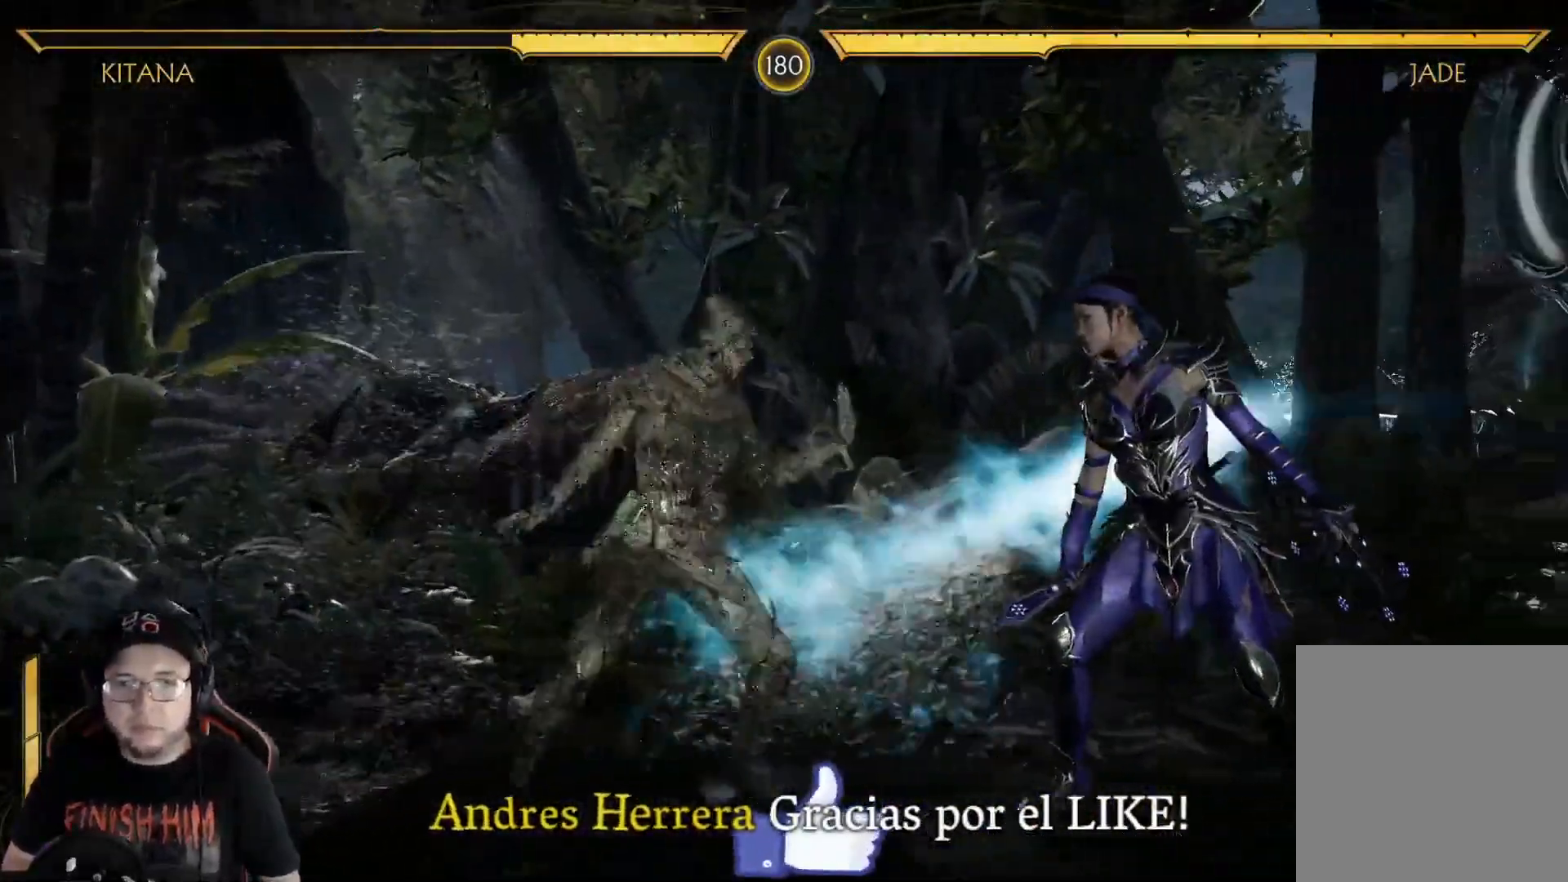
{"buttons": ["DPAD_UP"], "left_stick": "center", "right_stick": "center", "events": []}
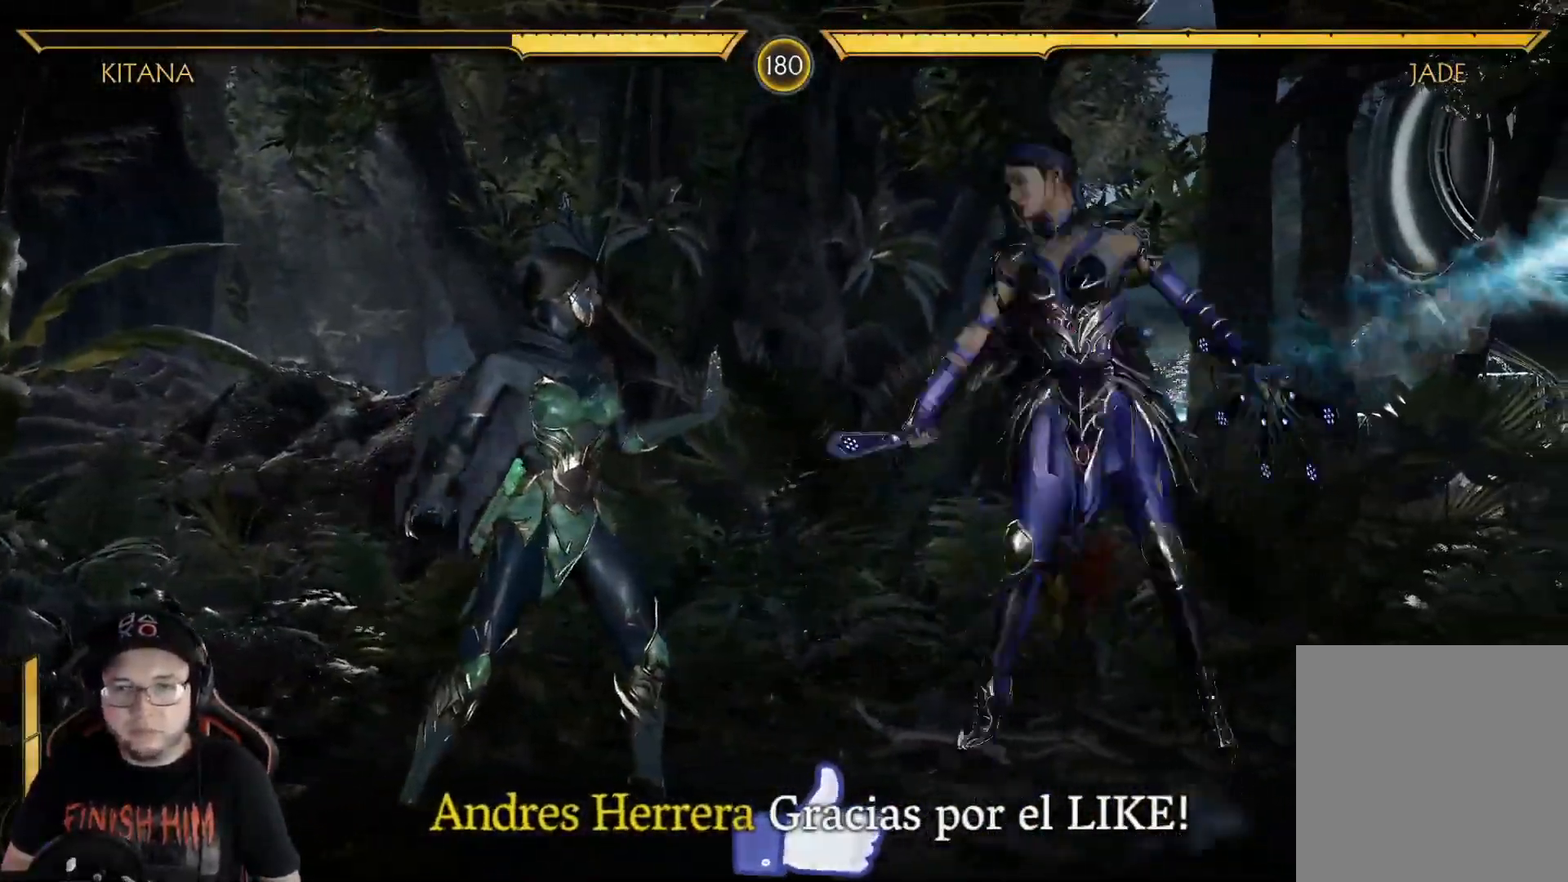
{"buttons": ["B", "DPAD_RIGHT"], "left_stick": "center", "right_stick": "center", "events": [[351, "DPAD_UP", "up"], [418, "B", "down"], [485, "DPAD_RIGHT", "down"]]}
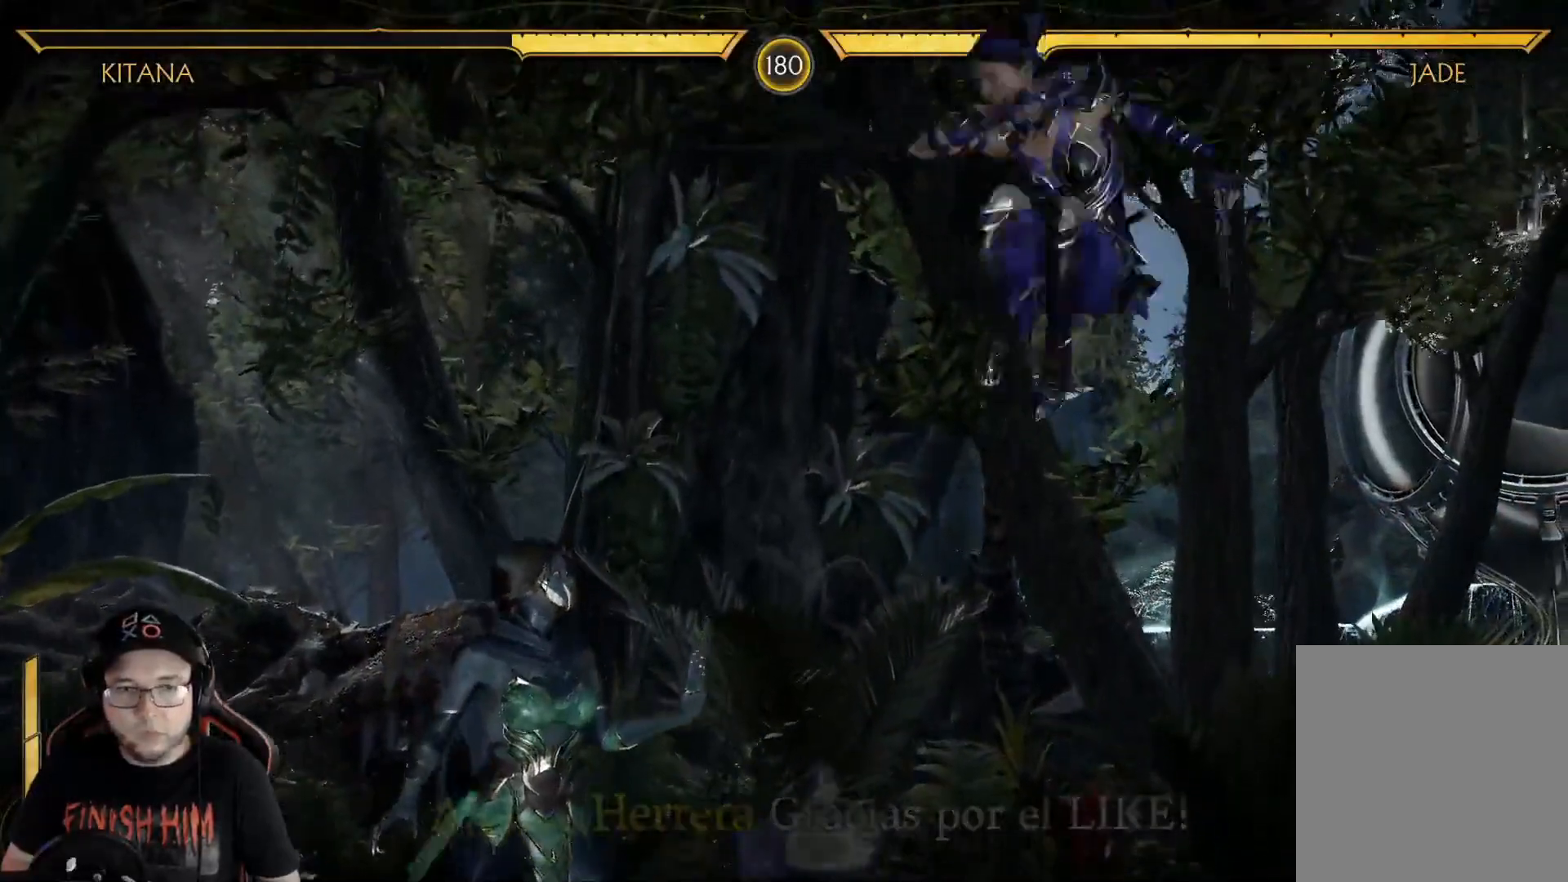
{"buttons": ["R2", "DPAD_DOWN"], "left_stick": "center", "right_stick": "center", "events": [[33, "B", "up"], [100, "DPAD_DOWN", "down"], [100, "DPAD_RIGHT", "up"], [117, "DPAD_LEFT", "down"], [134, "A", "down"], [134, "DPAD_DOWN", "up"], [217, "A", "up"], [368, "DPAD_DOWN", "down"], [384, "DPAD_LEFT", "up"], [435, "R2", "down"]]}
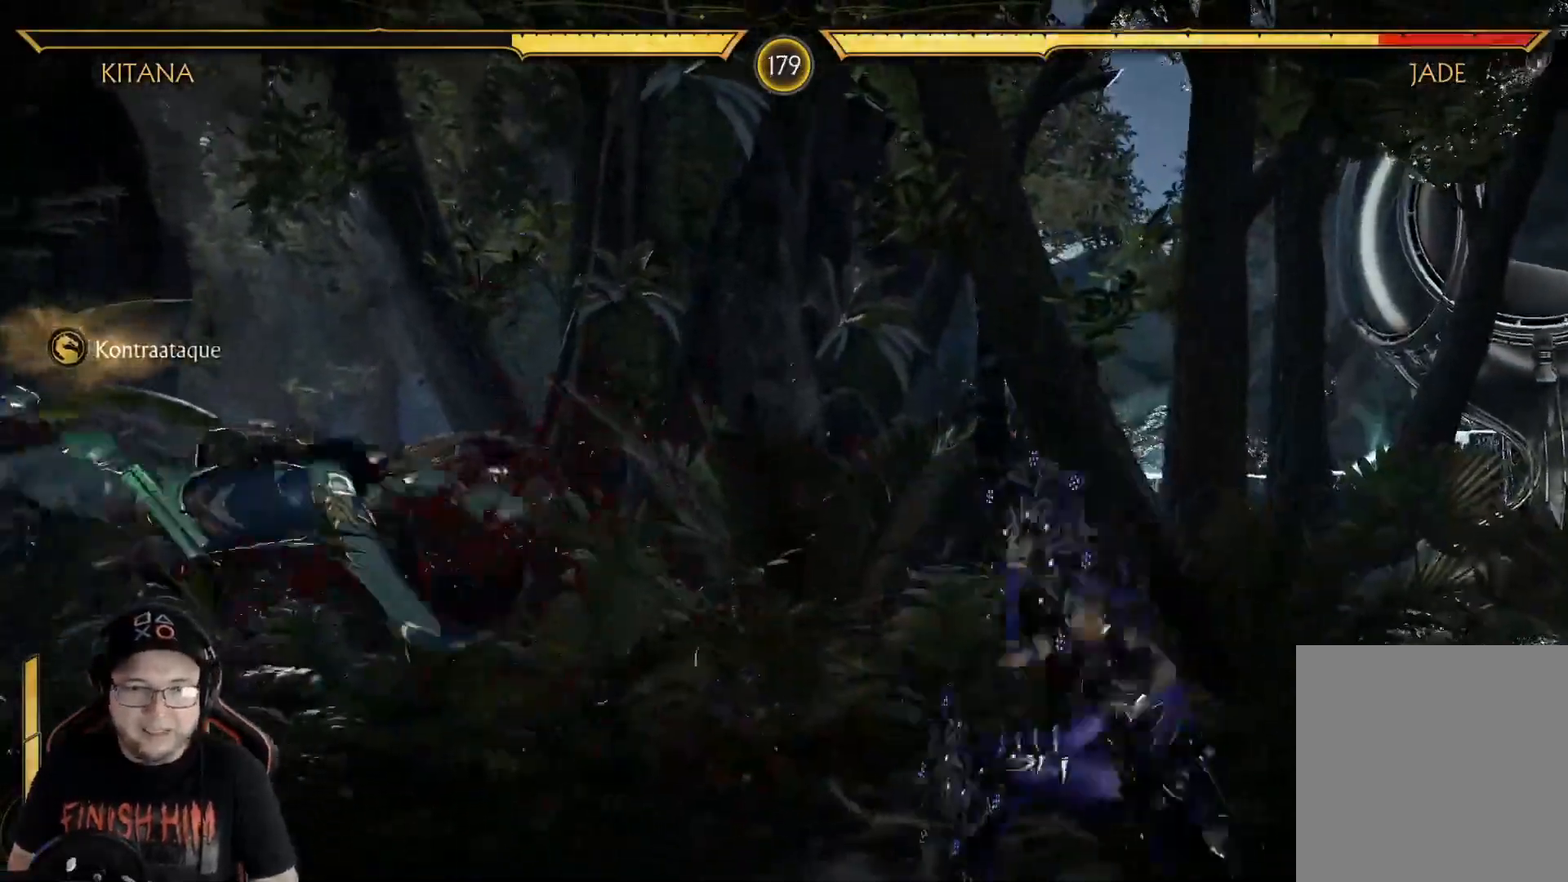
{"buttons": ["DPAD_LEFT"], "left_stick": "center", "right_stick": "center", "events": [[117, "DPAD_DOWN", "up"], [117, "R2", "up"], [334, "DPAD_LEFT", "down"], [417, "DPAD_LEFT", "up"], [451, "DPAD_LEFT", "down"]]}